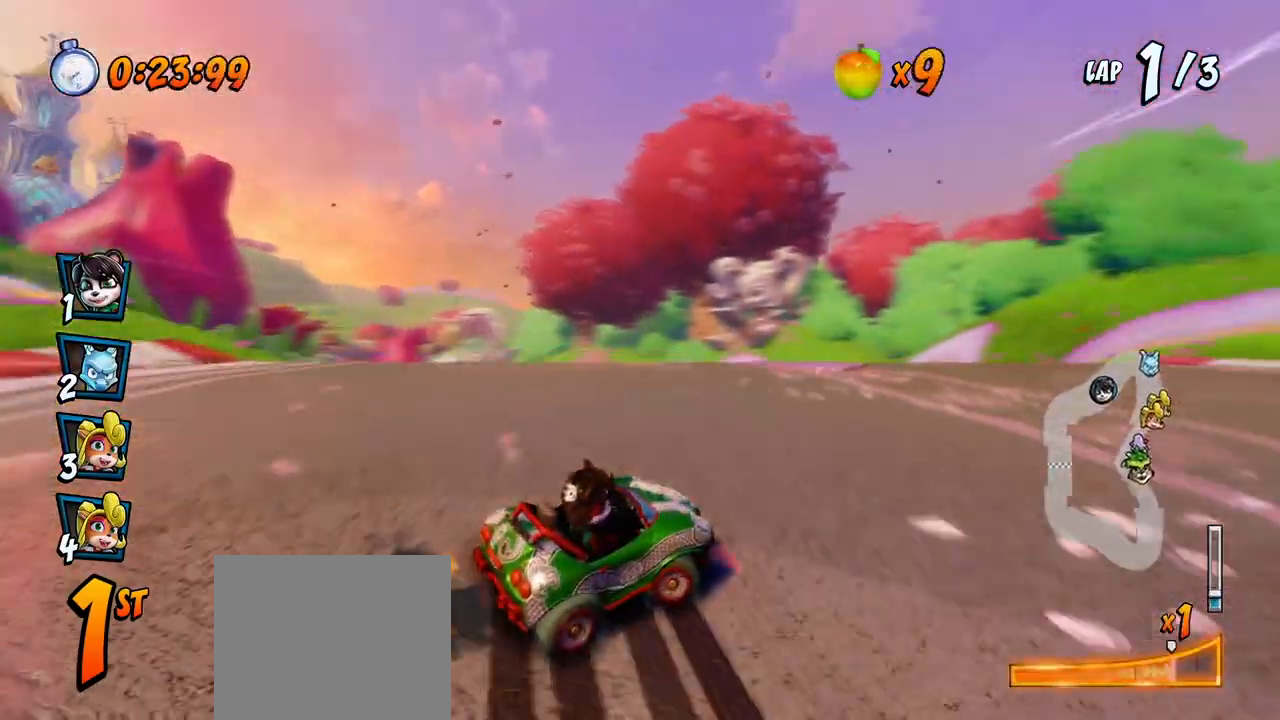
Gameplay with a controller (PlayStation layout); each line is a JSON object with the inputs held at the frame after it. "events" lists button and stick changes between this image and that frame as [ms after this image, input, new state], when the widget could be followed in between. Not read: right_stick.
{"buttons": ["CROSS", "R2"], "left_stick": "center", "events": [[17, "DPAD_UP", "down"], [33, "L1", "down"], [133, "R2", "up"], [150, "DPAD_LEFT", "up"], [150, "DPAD_UP", "up"], [167, "L1", "up"], [200, "R2", "down"]]}
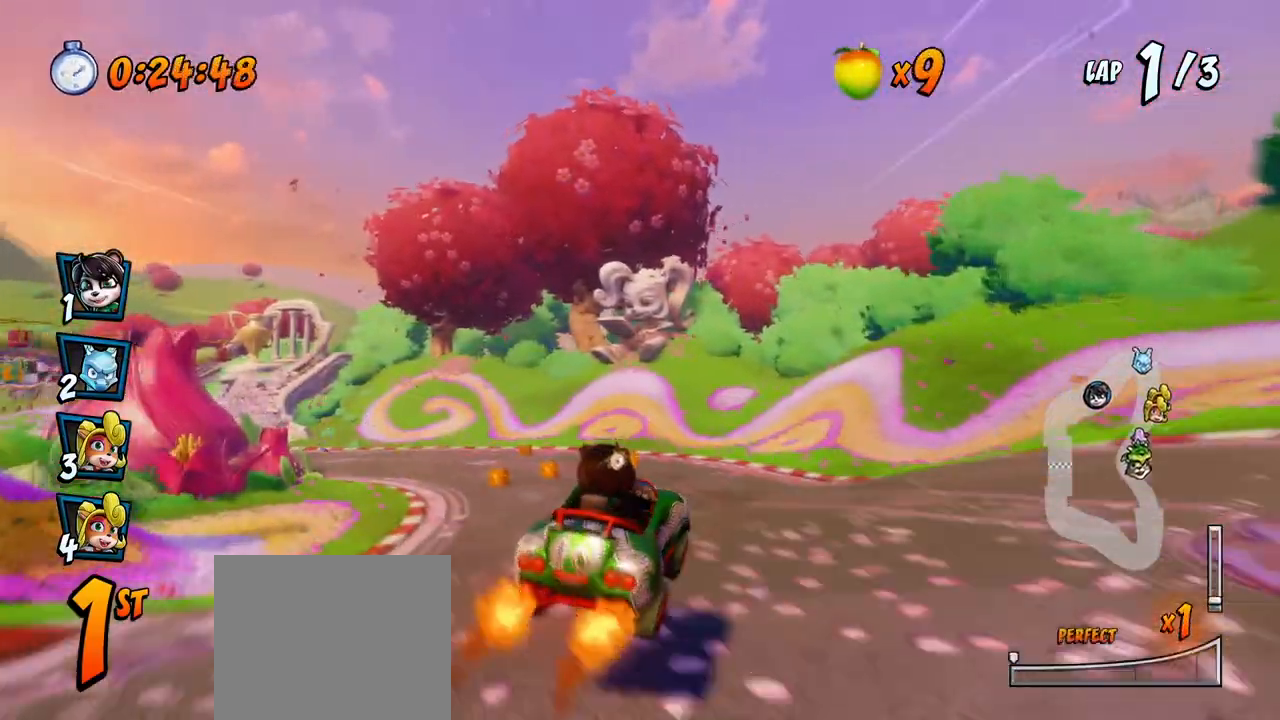
{"buttons": ["CROSS", "R2", "DPAD_LEFT"], "left_stick": "center", "events": [[400, "DPAD_LEFT", "down"]]}
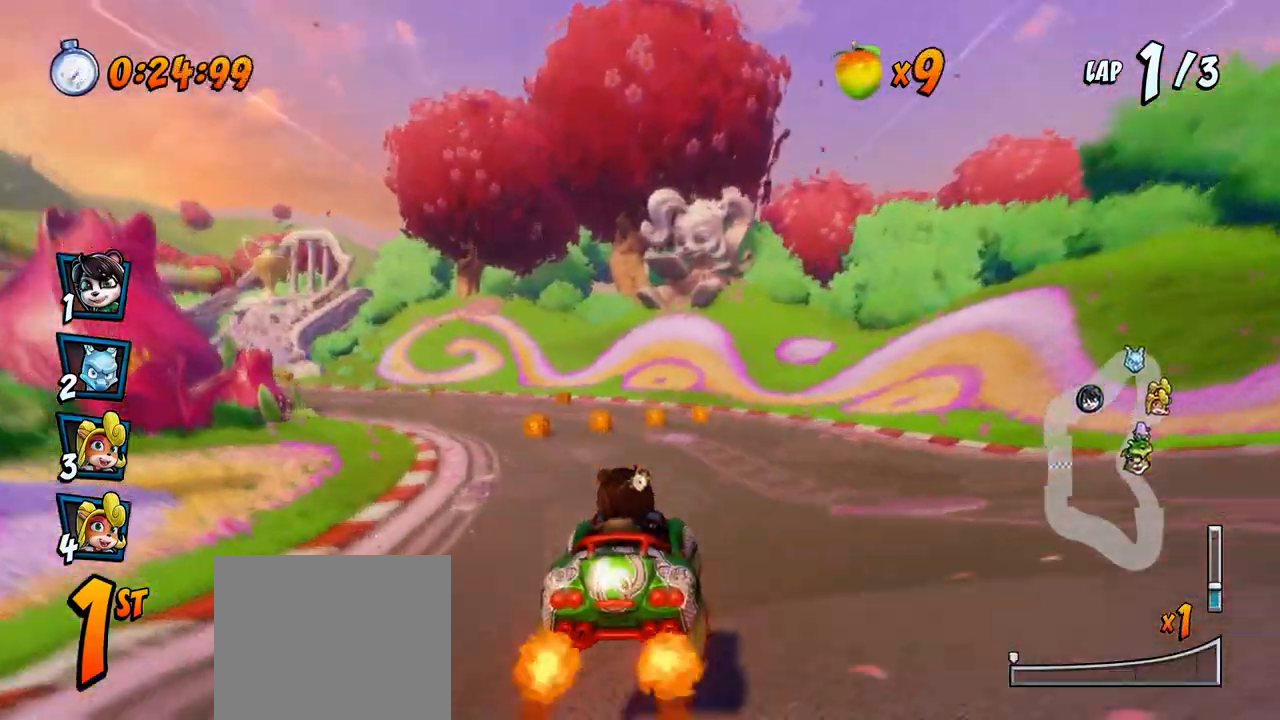
{"buttons": ["CROSS", "R2", "DPAD_RIGHT"], "left_stick": "center", "events": [[200, "DPAD_LEFT", "up"], [217, "DPAD_RIGHT", "down"]]}
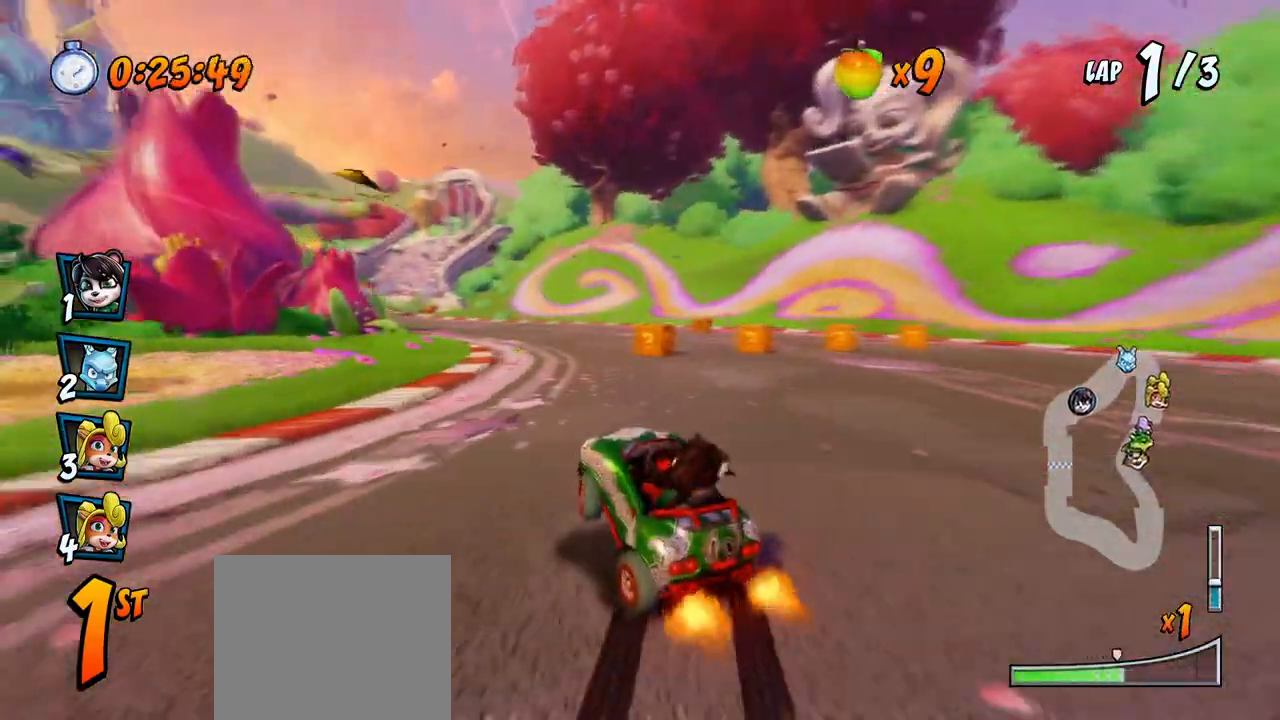
{"buttons": ["CROSS", "L1", "R2", "DPAD_UP", "DPAD_LEFT"], "left_stick": "center", "events": [[83, "DPAD_UP", "down"], [117, "DPAD_RIGHT", "up"], [133, "DPAD_LEFT", "down"], [133, "DPAD_UP", "up"], [333, "DPAD_UP", "down"], [367, "L1", "down"]]}
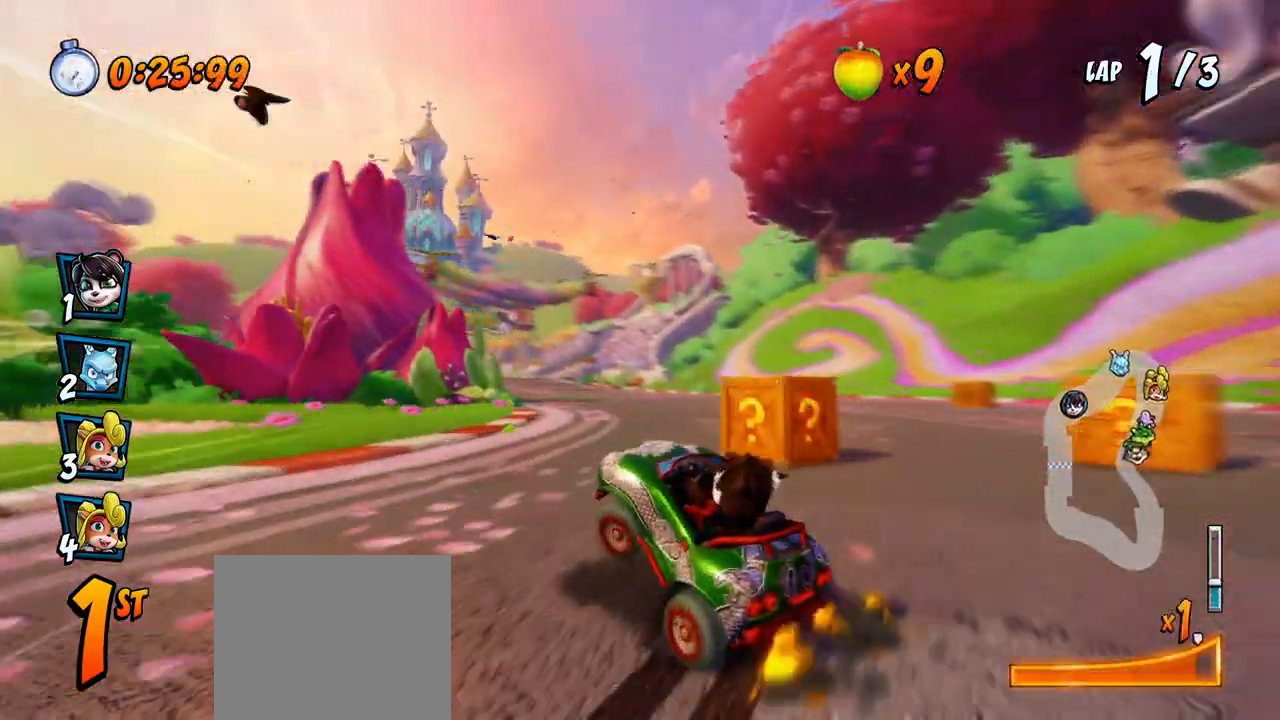
{"buttons": ["CROSS", "R2", "DPAD_RIGHT"], "left_stick": "center", "events": [[100, "L1", "up"], [300, "DPAD_UP", "up"], [367, "DPAD_LEFT", "up"], [367, "DPAD_RIGHT", "down"]]}
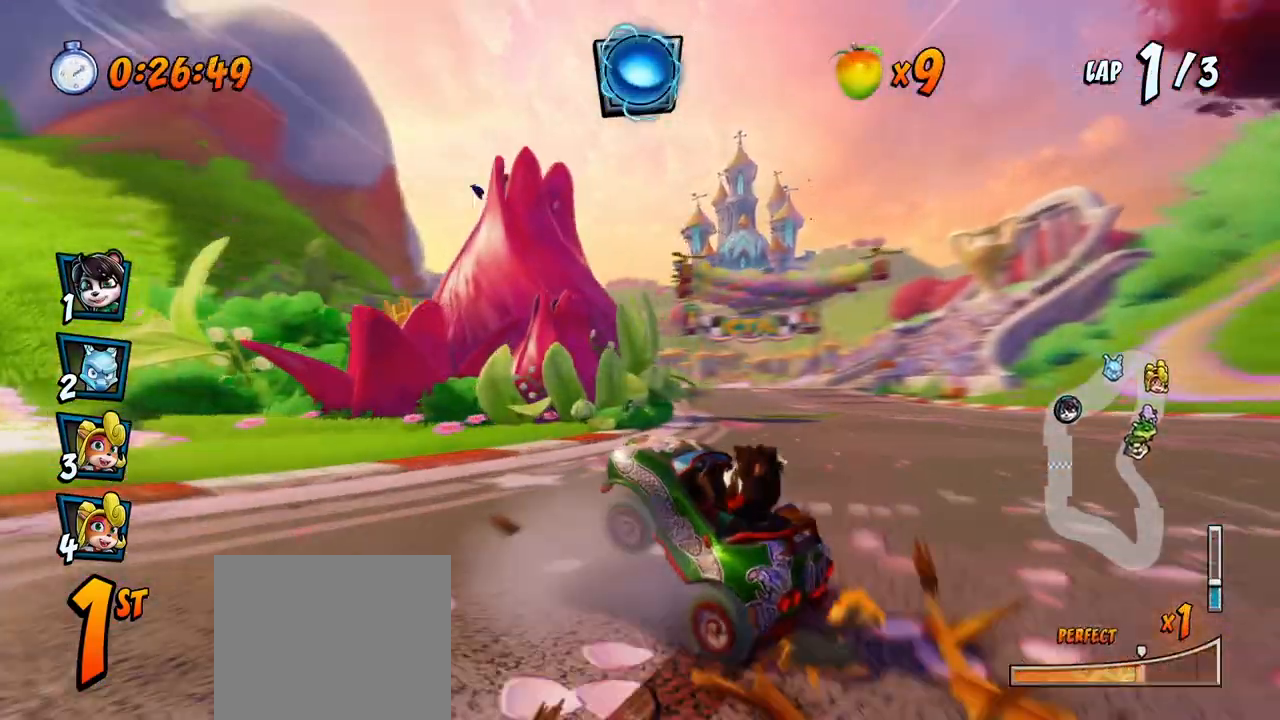
{"buttons": ["CROSS", "R2", "DPAD_UP"], "left_stick": "center", "events": [[167, "DPAD_UP", "down"], [267, "L1", "down"], [500, "DPAD_RIGHT", "up"], [500, "L1", "up"]]}
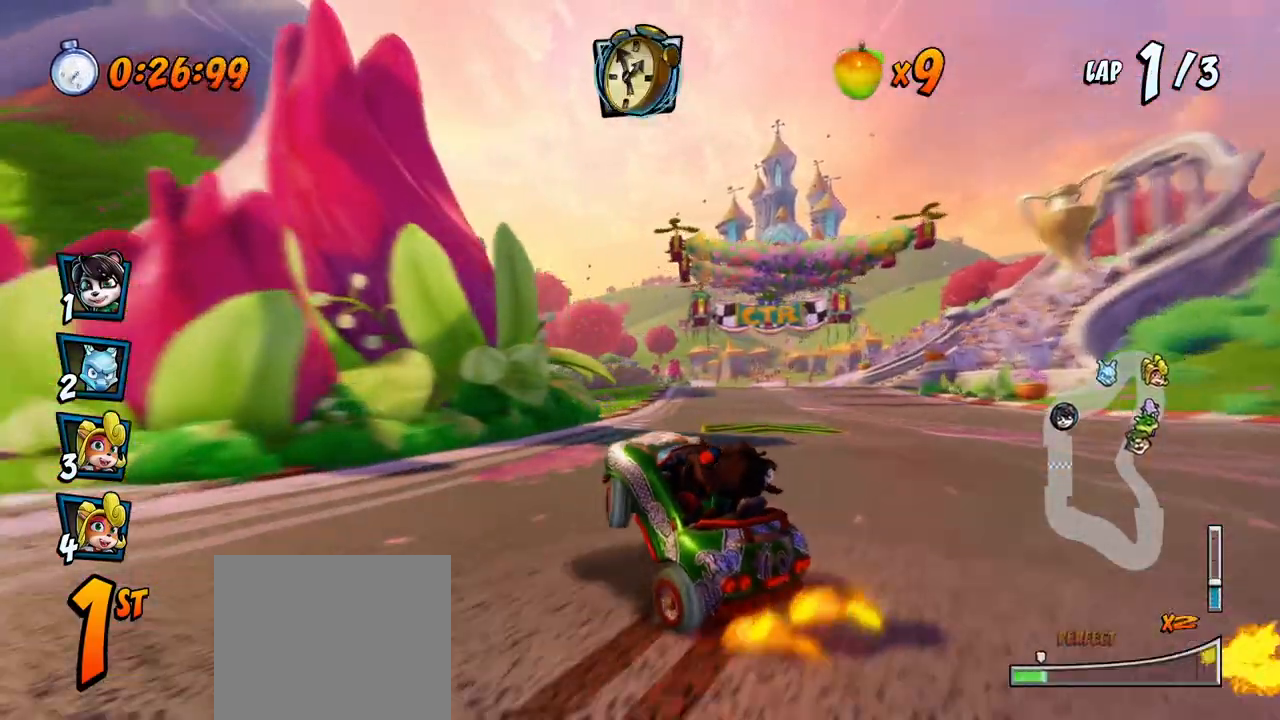
{"buttons": ["CROSS", "R2", "DPAD_RIGHT"], "left_stick": "center", "events": [[17, "DPAD_LEFT", "down"], [117, "DPAD_LEFT", "up"], [117, "DPAD_RIGHT", "down"], [133, "DPAD_UP", "up"]]}
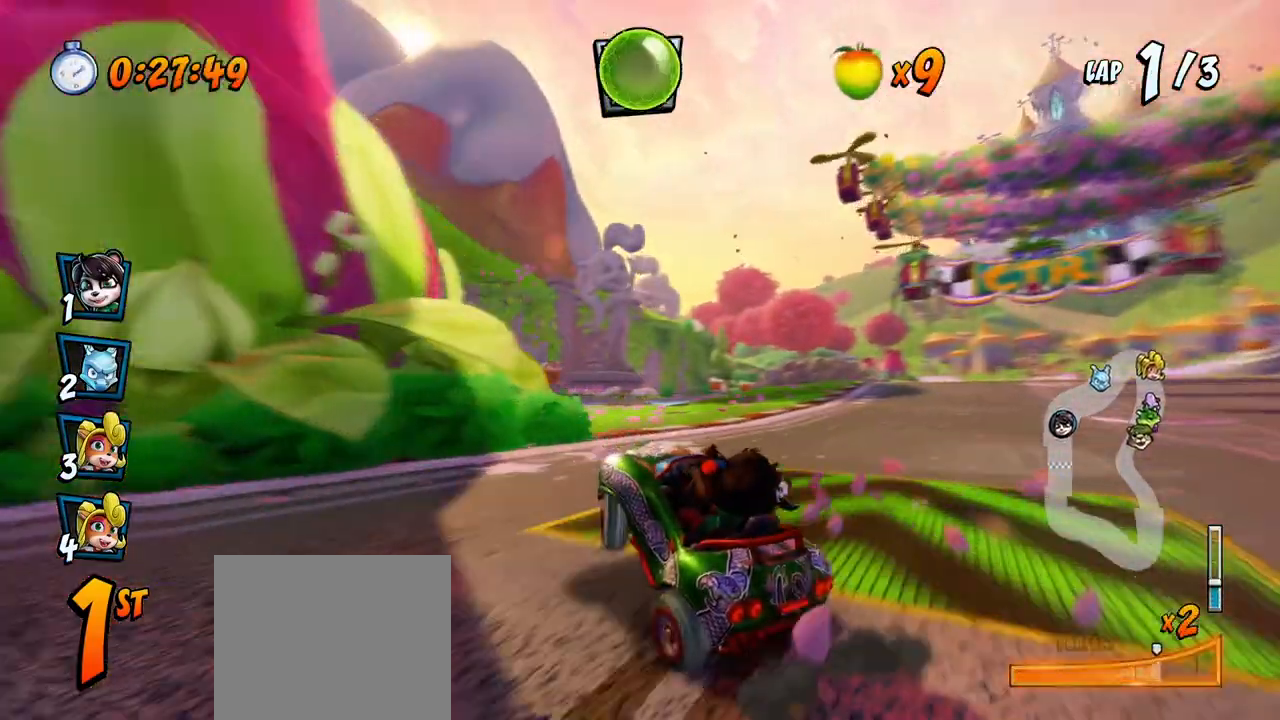
{"buttons": ["CROSS", "R2"], "left_stick": "center", "events": [[133, "DPAD_DOWN", "down"], [167, "L1", "down"], [183, "DPAD_DOWN", "up"], [183, "DPAD_UP", "down"], [250, "R2", "up"], [283, "DPAD_RIGHT", "up"], [300, "DPAD_UP", "up"], [317, "L1", "up"], [317, "R2", "down"]]}
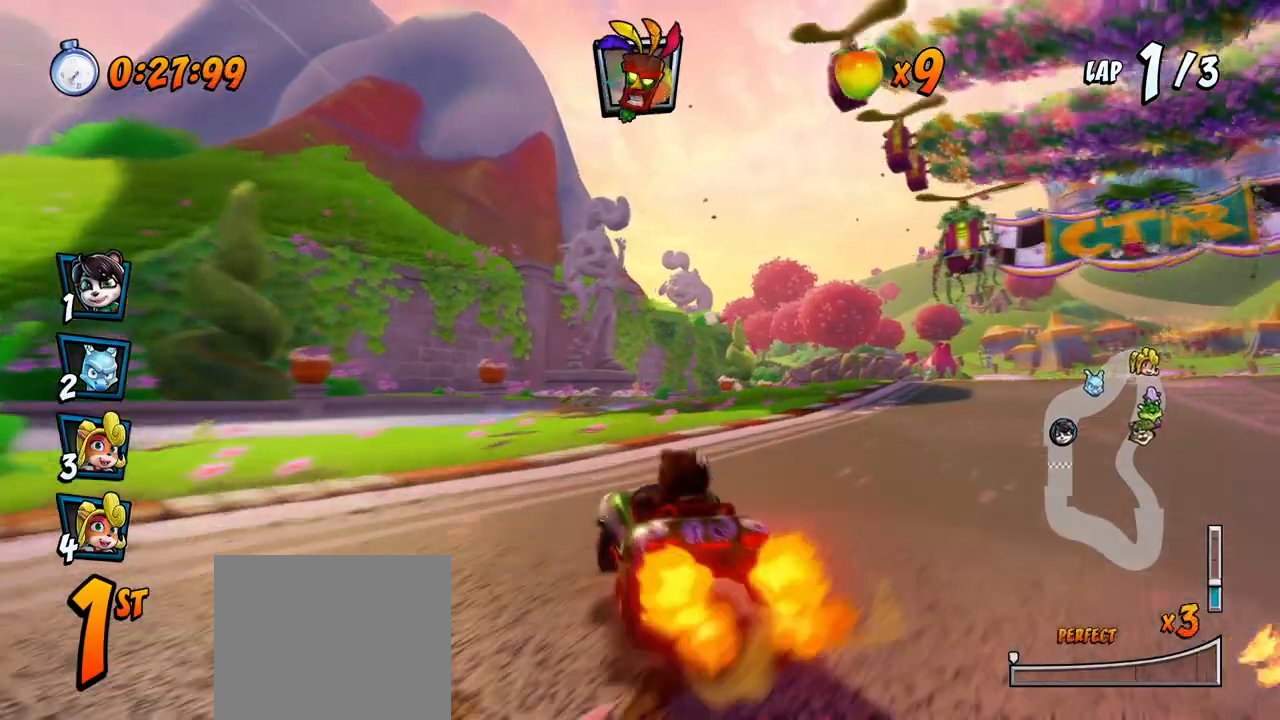
{"buttons": ["CROSS", "R2", "DPAD_RIGHT"], "left_stick": "center", "events": [[33, "DPAD_RIGHT", "down"]]}
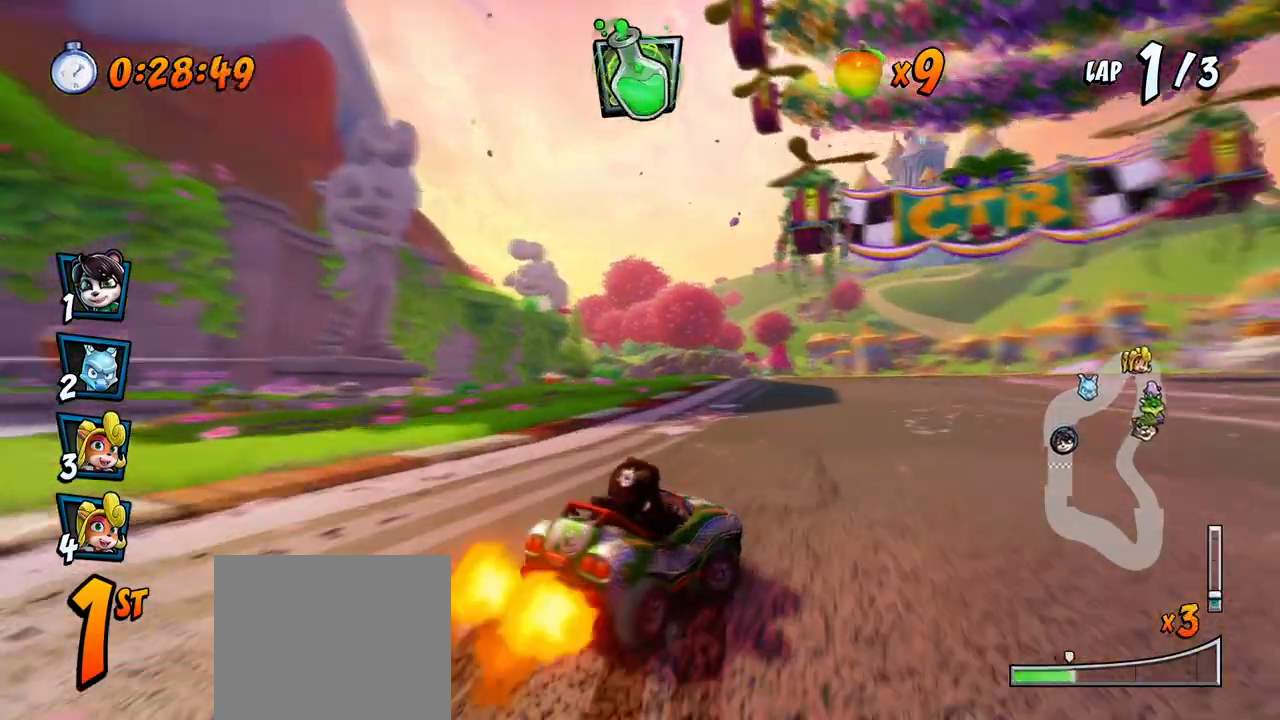
{"buttons": ["CROSS", "R2", "DPAD_LEFT"], "left_stick": "center", "events": [[150, "DPAD_UP", "down"], [200, "DPAD_RIGHT", "up"], [217, "DPAD_LEFT", "down"], [233, "DPAD_UP", "up"]]}
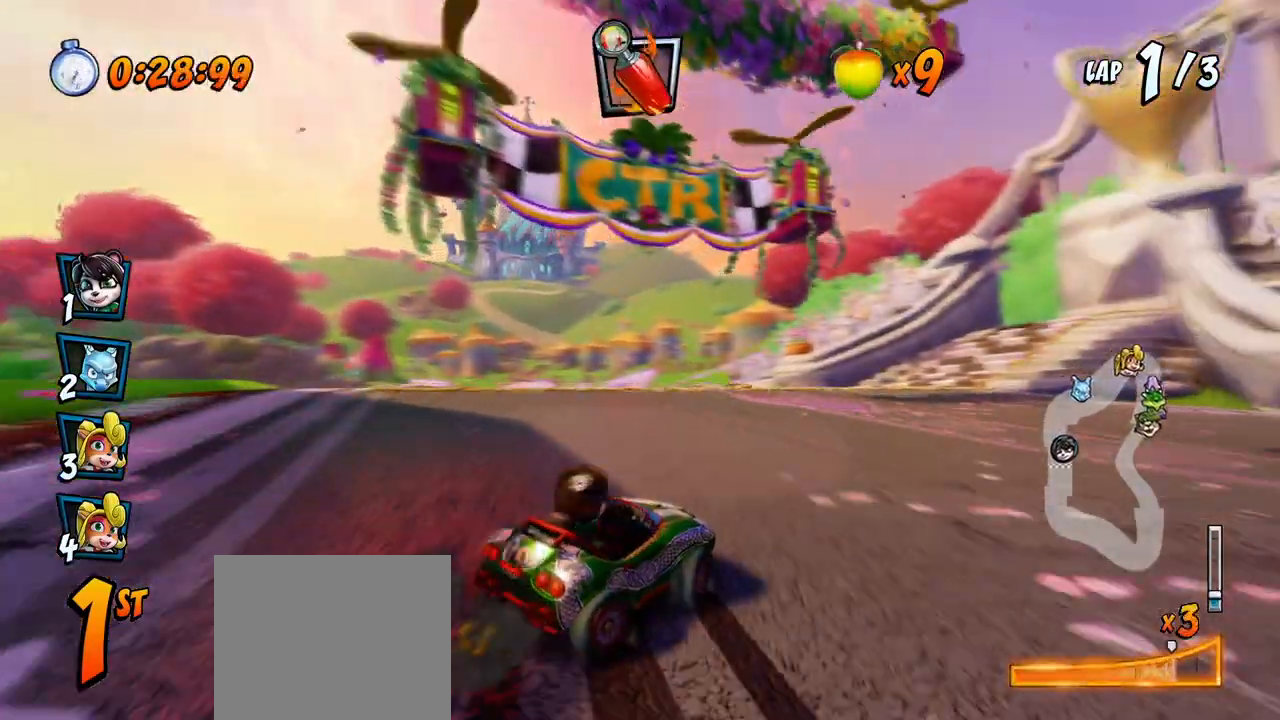
{"buttons": ["CROSS", "R2"], "left_stick": "center", "events": [[17, "DPAD_UP", "down"], [33, "L1", "down"], [67, "DPAD_LEFT", "up"], [83, "DPAD_RIGHT", "down"], [117, "R2", "up"], [133, "DPAD_UP", "up"], [183, "DPAD_RIGHT", "up"], [183, "L1", "up"], [183, "R2", "down"]]}
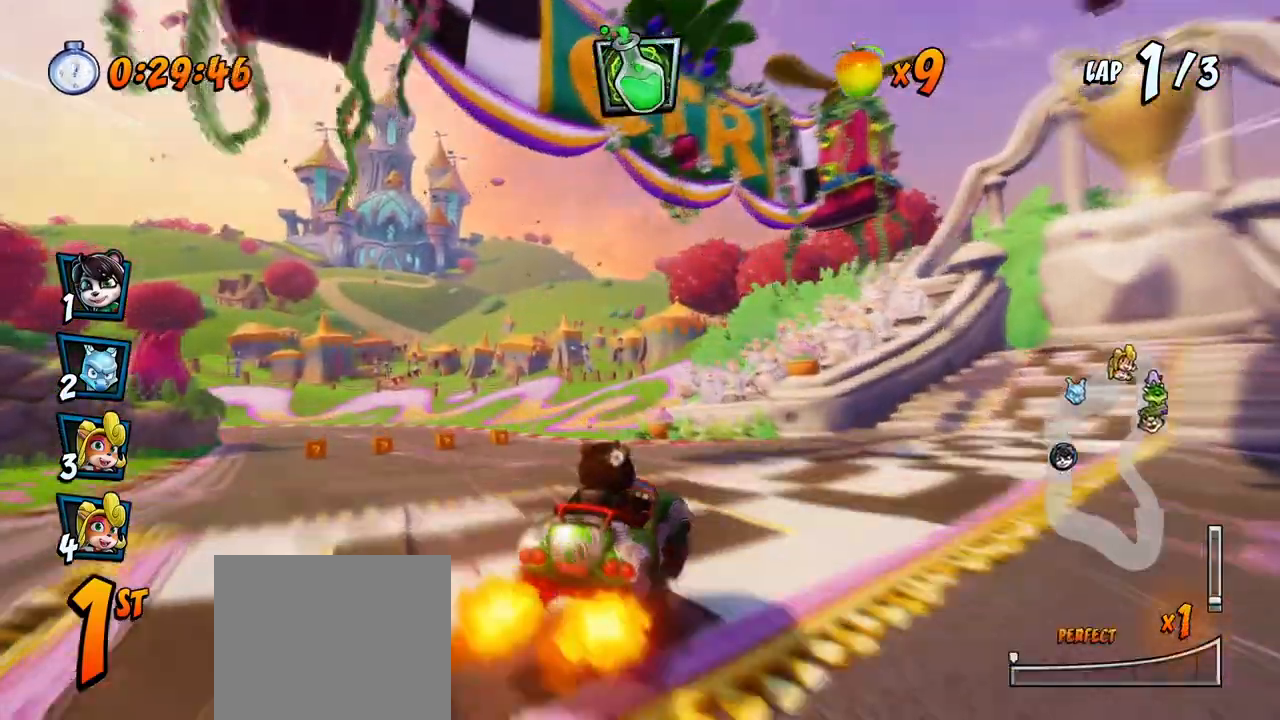
{"buttons": ["CROSS", "R2", "DPAD_DOWN", "DPAD_RIGHT"], "left_stick": "center", "events": [[33, "DPAD_LEFT", "down"], [433, "DPAD_UP", "down"], [450, "DPAD_LEFT", "up"], [450, "DPAD_RIGHT", "down"], [450, "DPAD_UP", "up"], [500, "DPAD_DOWN", "down"]]}
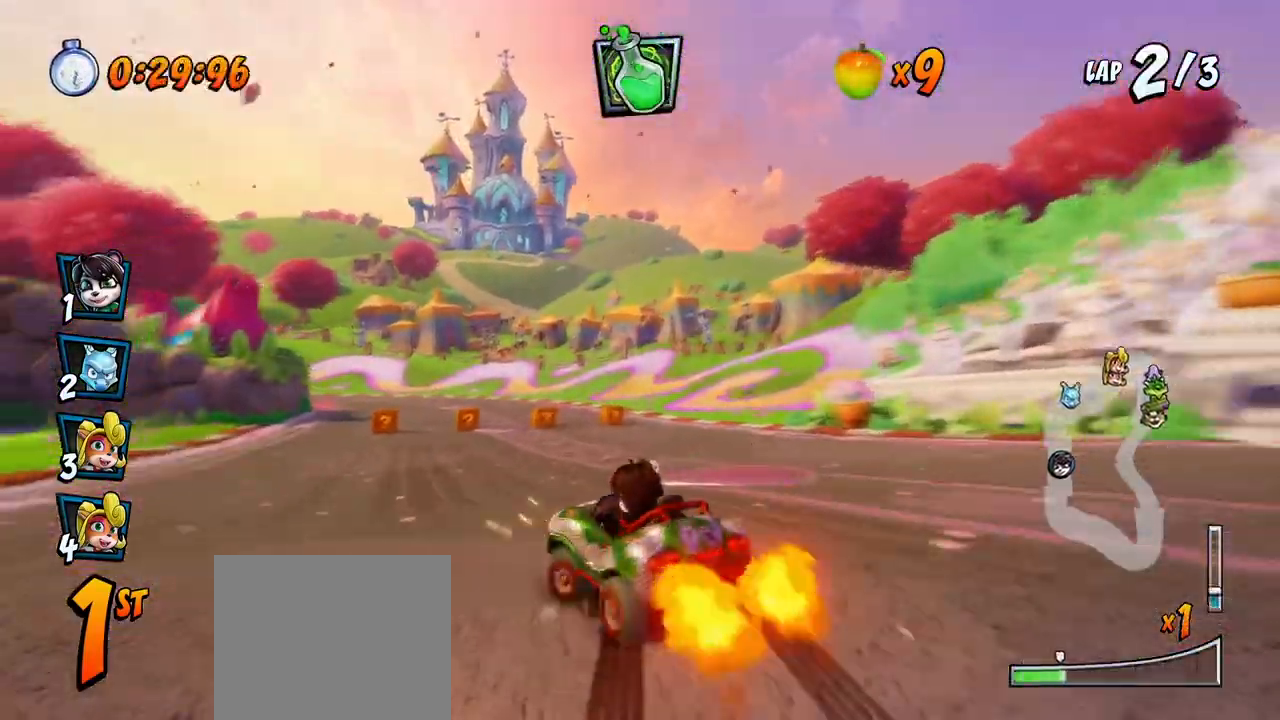
{"buttons": ["CROSS", "R2", "DPAD_UP", "DPAD_LEFT"], "left_stick": "center", "events": [[117, "DPAD_DOWN", "up"], [333, "DPAD_UP", "down"], [350, "DPAD_LEFT", "down"], [350, "DPAD_RIGHT", "up"]]}
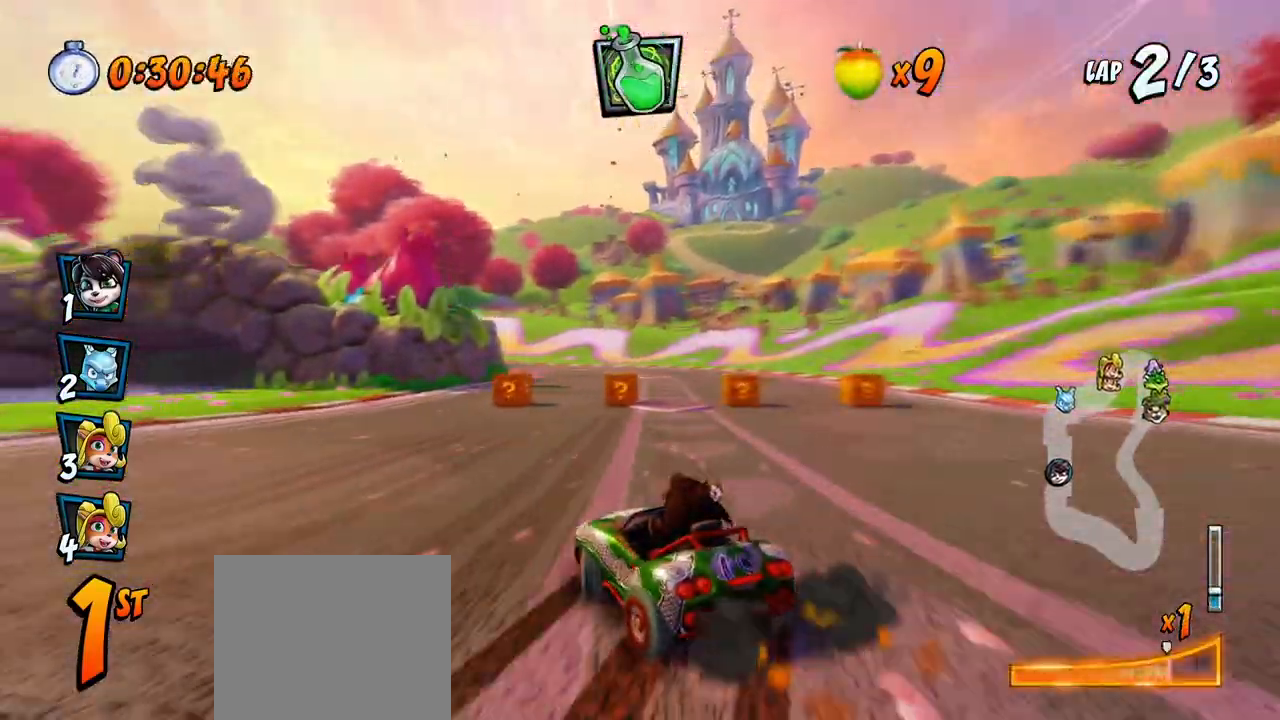
{"buttons": ["CROSS", "R2", "DPAD_UP", "DPAD_LEFT"], "left_stick": "center", "events": [[17, "L1", "down"], [433, "L1", "up"], [433, "R2", "up"], [500, "R2", "down"]]}
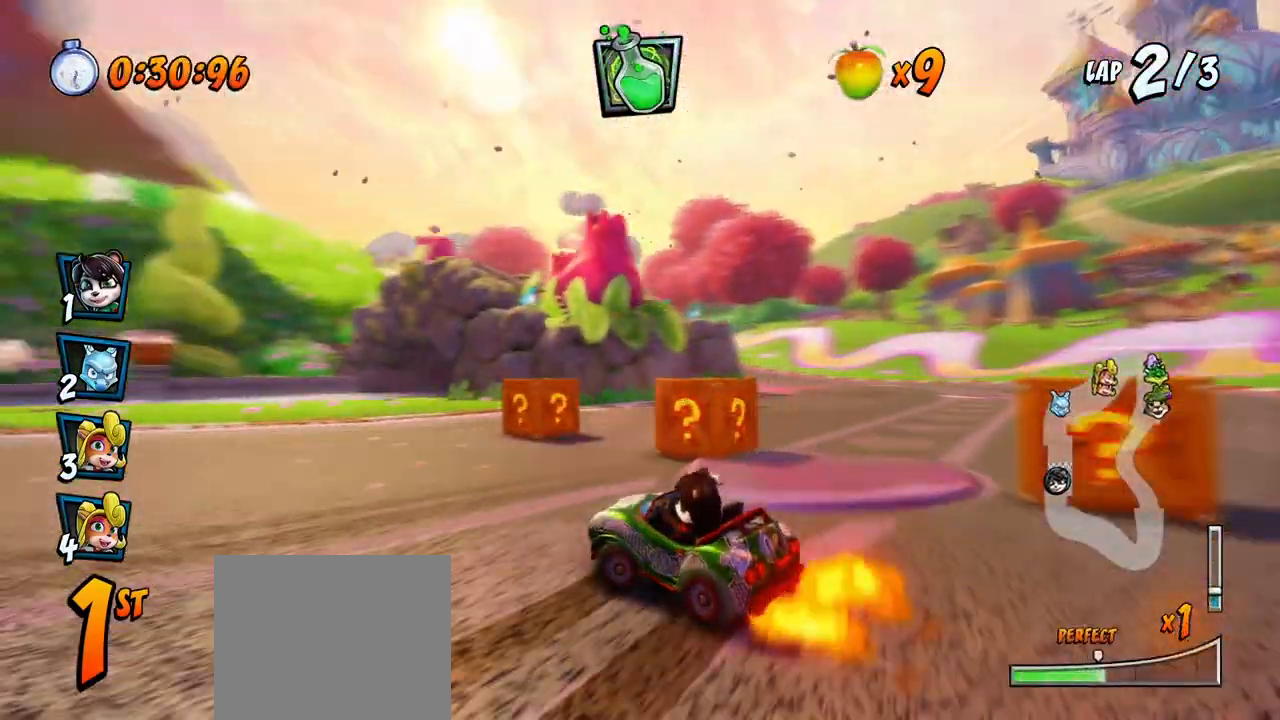
{"buttons": ["CROSS", "DPAD_UP", "DPAD_RIGHT"], "left_stick": "center", "events": [[117, "DPAD_UP", "up"], [133, "DPAD_LEFT", "up"], [133, "R2", "up"], [450, "DPAD_RIGHT", "down"], [483, "DPAD_UP", "down"]]}
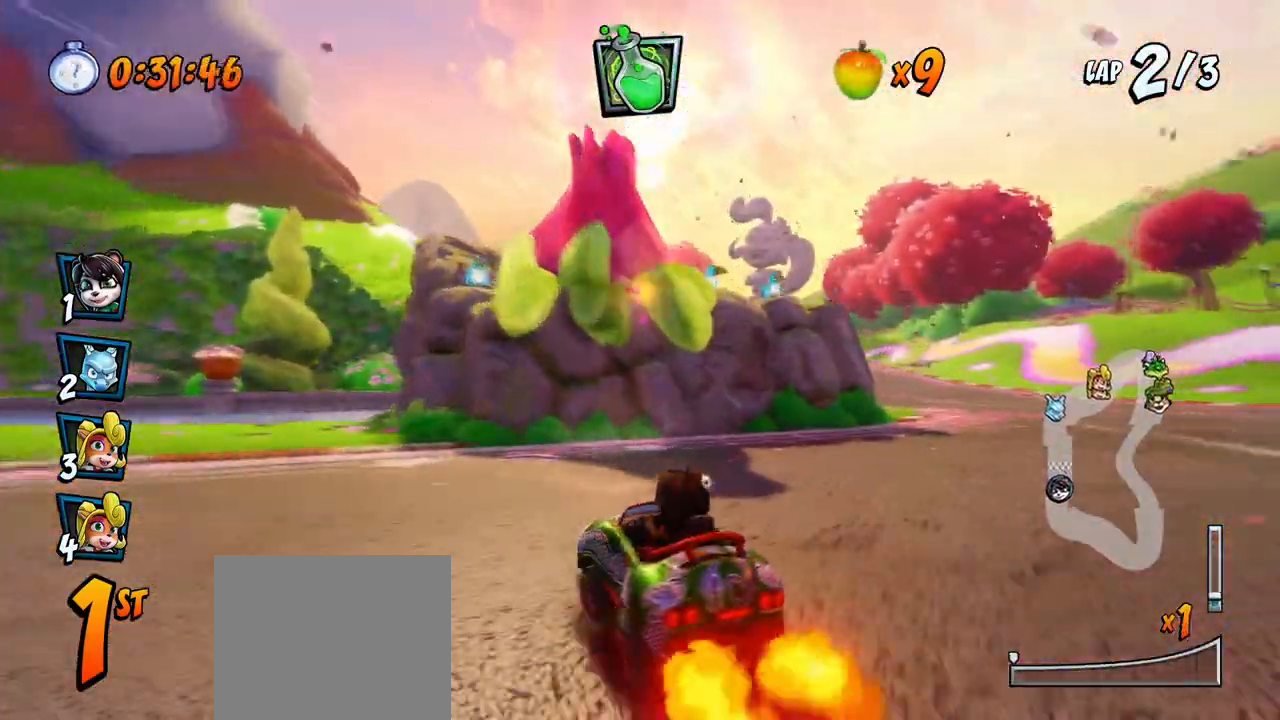
{"buttons": ["CROSS", "R2"], "left_stick": "center", "events": [[17, "DPAD_UP", "up"], [67, "DPAD_RIGHT", "up"], [117, "R2", "down"], [250, "R2", "up"], [300, "R2", "down"], [417, "R2", "up"], [467, "R2", "down"]]}
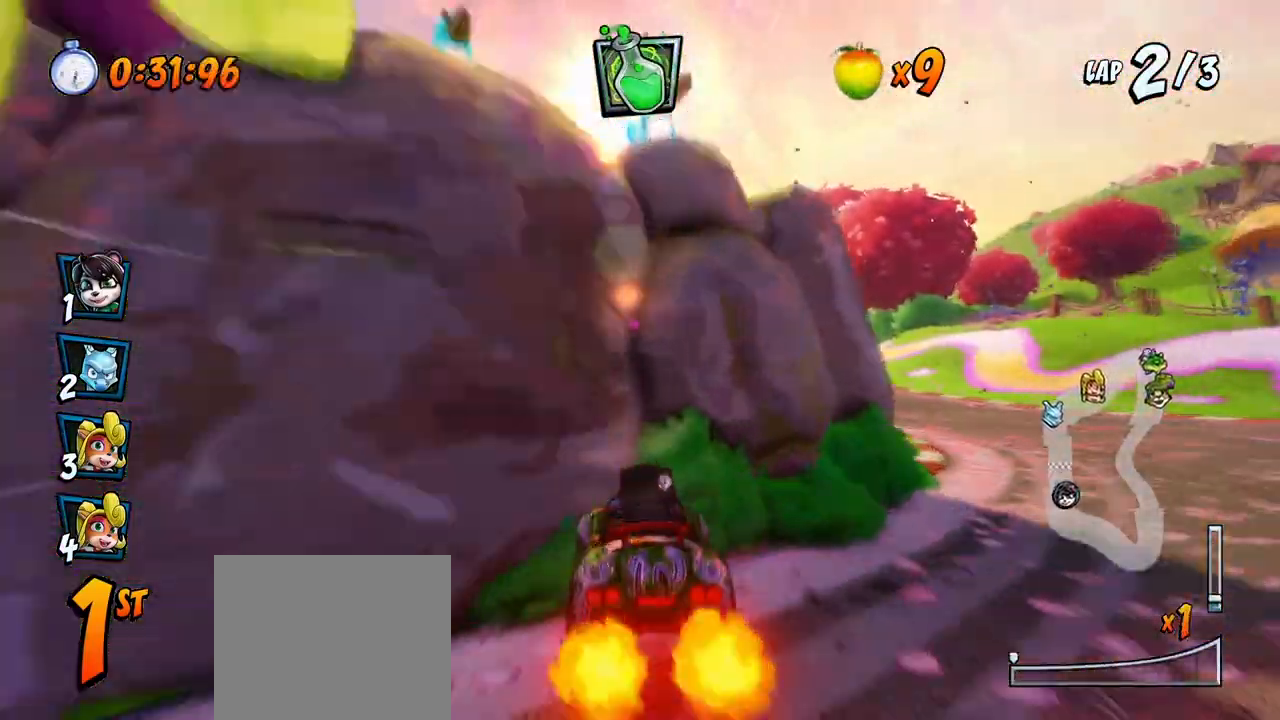
{"buttons": ["CROSS", "DPAD_UP", "DPAD_RIGHT"], "left_stick": "center", "events": [[67, "R2", "up"], [117, "R2", "down"], [217, "R2", "up"], [283, "R2", "down"], [367, "DPAD_RIGHT", "down"], [383, "DPAD_UP", "down"], [383, "R2", "up"]]}
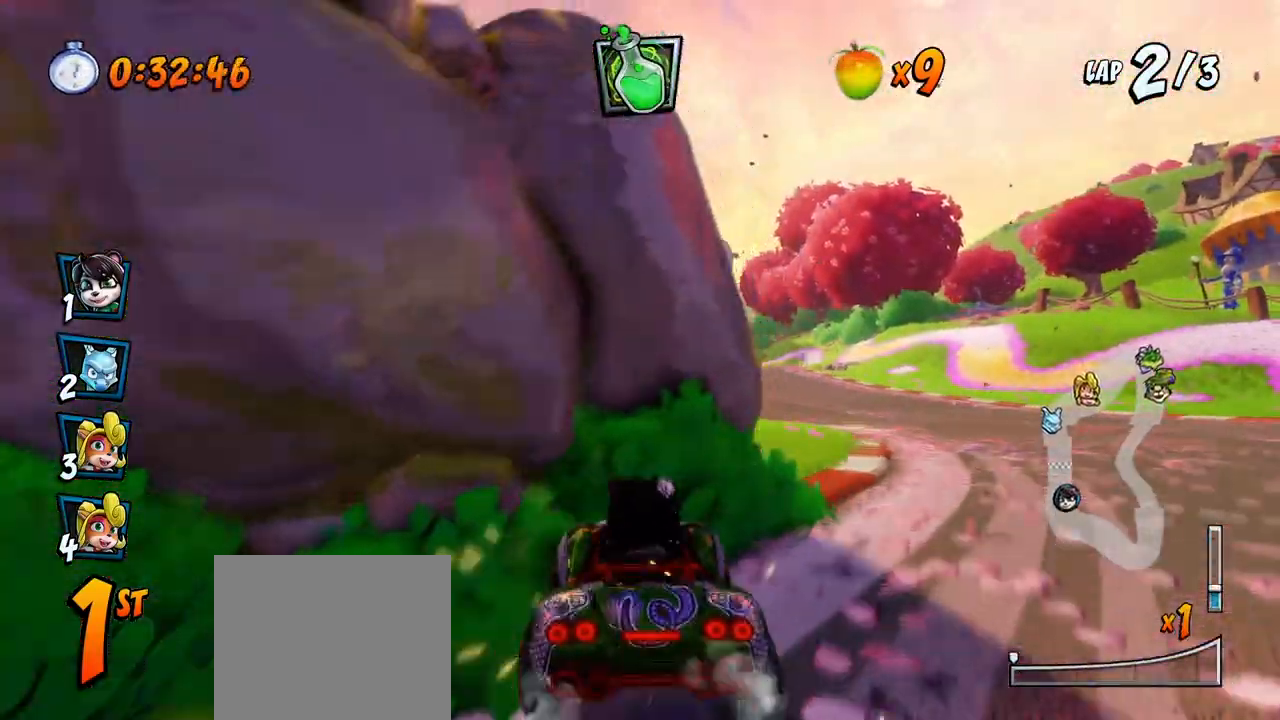
{"buttons": ["CROSS", "DPAD_RIGHT"], "left_stick": "center", "events": [[17, "DPAD_UP", "up"]]}
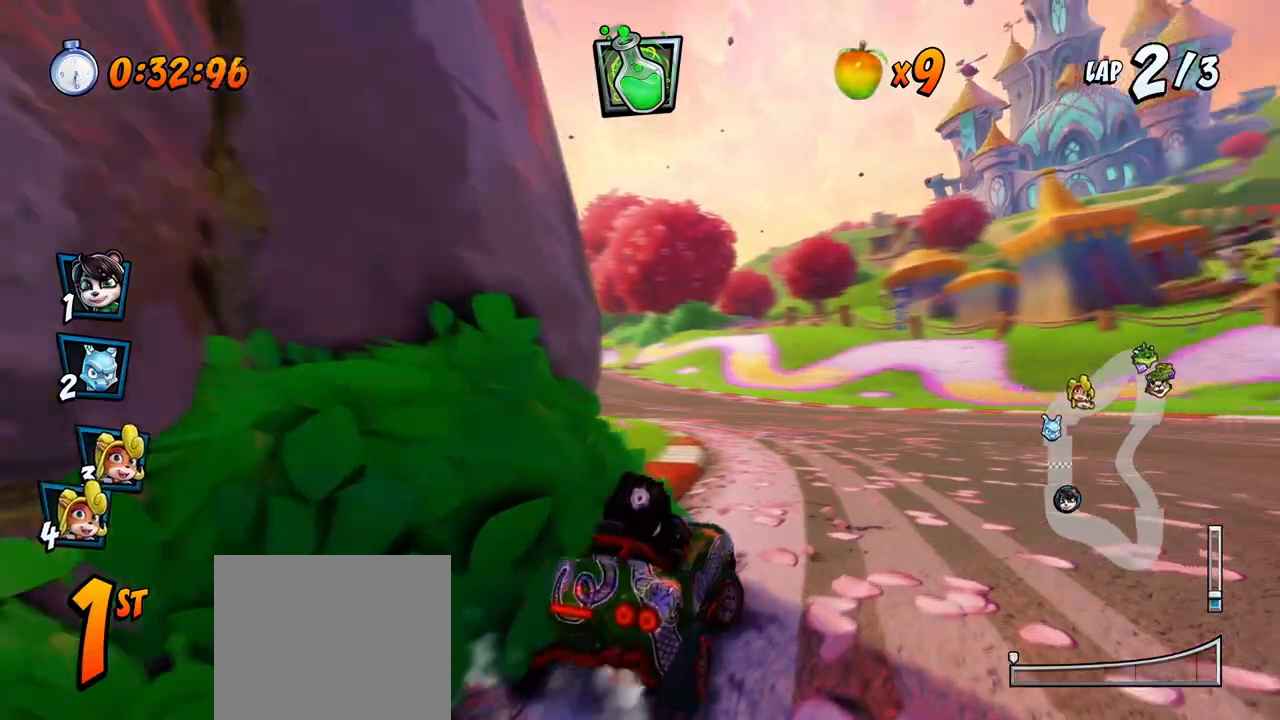
{"buttons": ["CROSS", "R2", "DPAD_UP", "DPAD_LEFT"], "left_stick": "center", "events": [[183, "DPAD_RIGHT", "up"], [317, "R2", "down"], [433, "DPAD_LEFT", "down"], [450, "DPAD_UP", "down"]]}
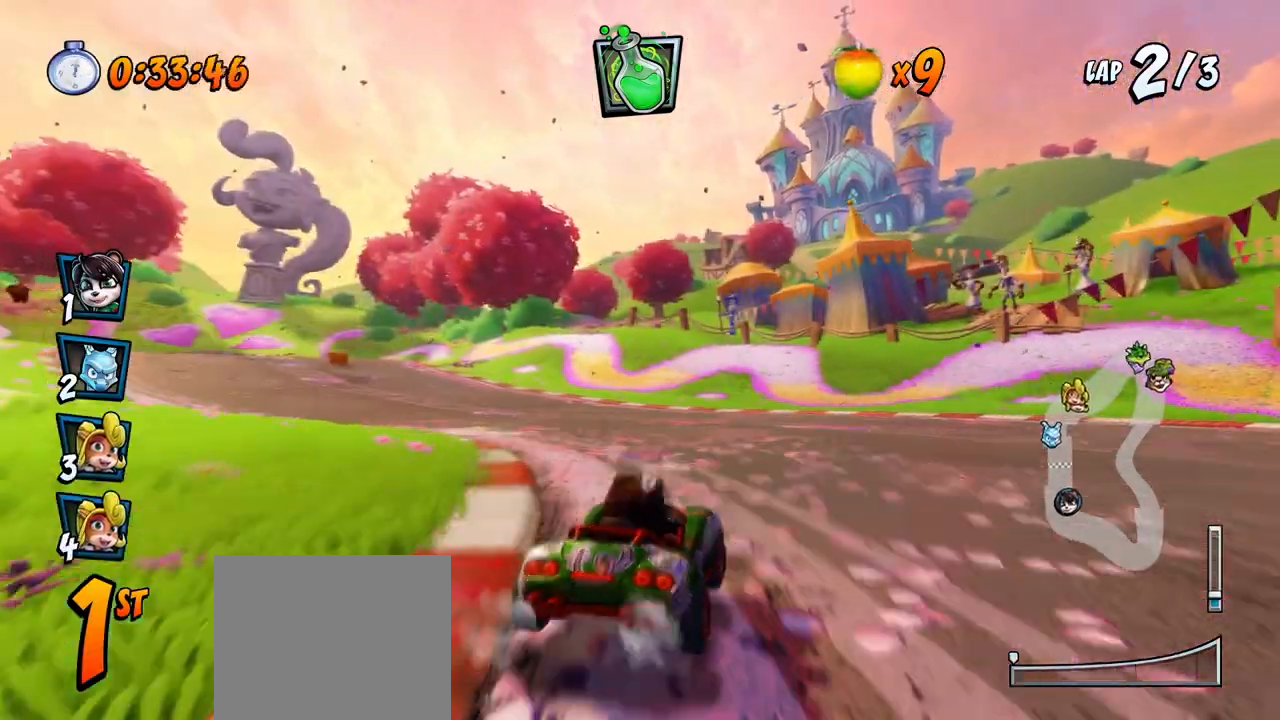
{"buttons": ["CROSS", "R2", "DPAD_UP", "DPAD_LEFT"], "left_stick": "center", "events": []}
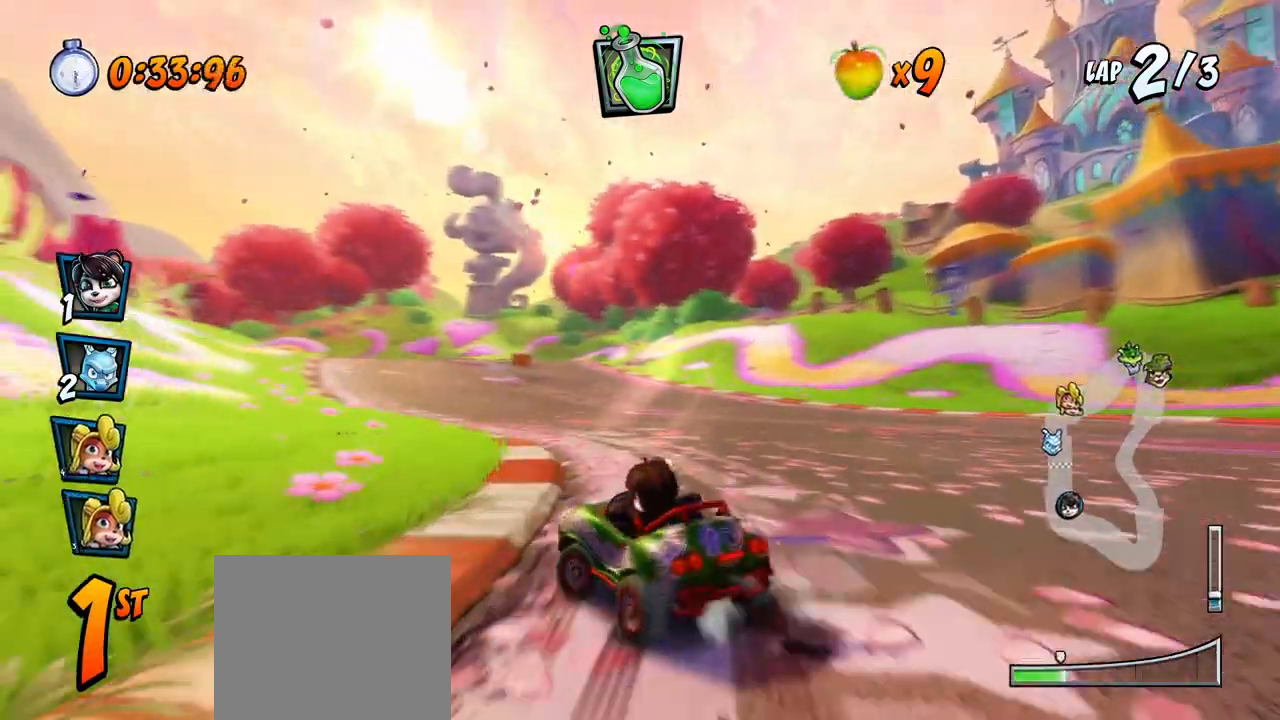
{"buttons": ["CROSS", "R2", "DPAD_RIGHT"], "left_stick": "center", "events": [[250, "DPAD_LEFT", "up"], [250, "DPAD_RIGHT", "down"], [250, "DPAD_UP", "up"]]}
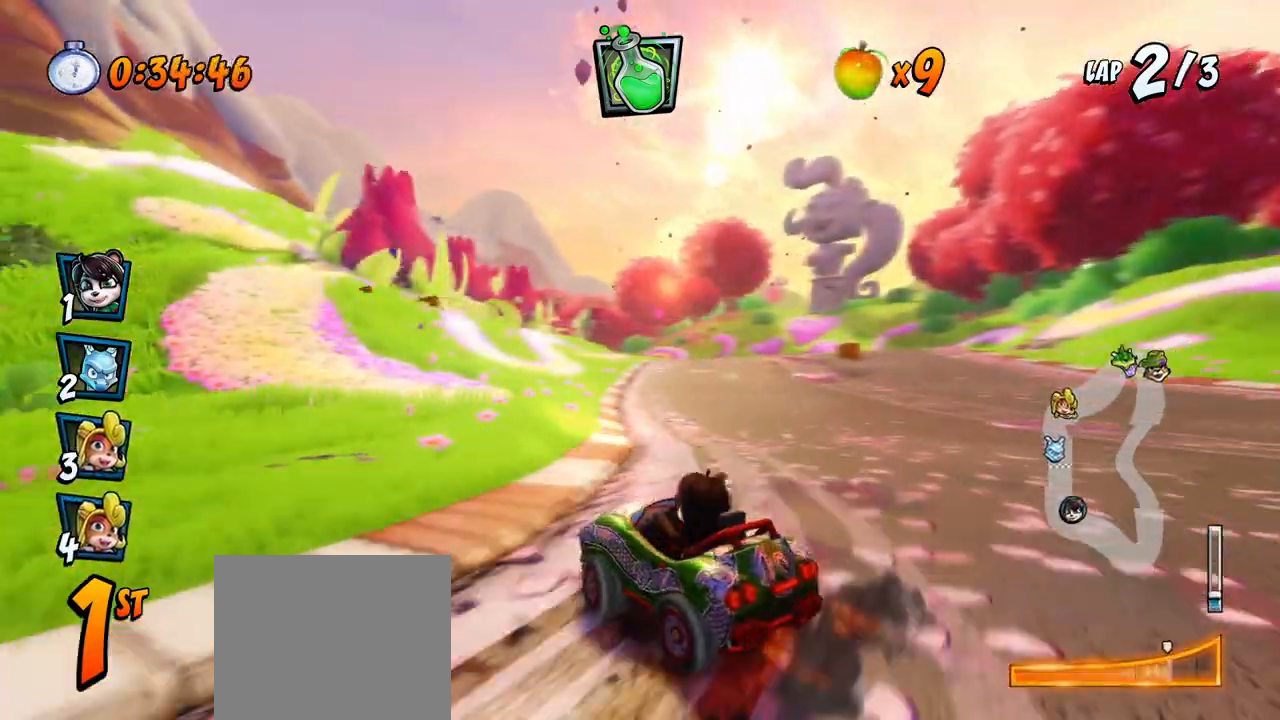
{"buttons": ["CROSS", "R2", "DPAD_RIGHT"], "left_stick": "center", "events": [[133, "L1", "down"], [200, "DPAD_UP", "down"], [233, "DPAD_UP", "up"], [267, "R2", "up"], [317, "L1", "up"], [467, "R2", "down"]]}
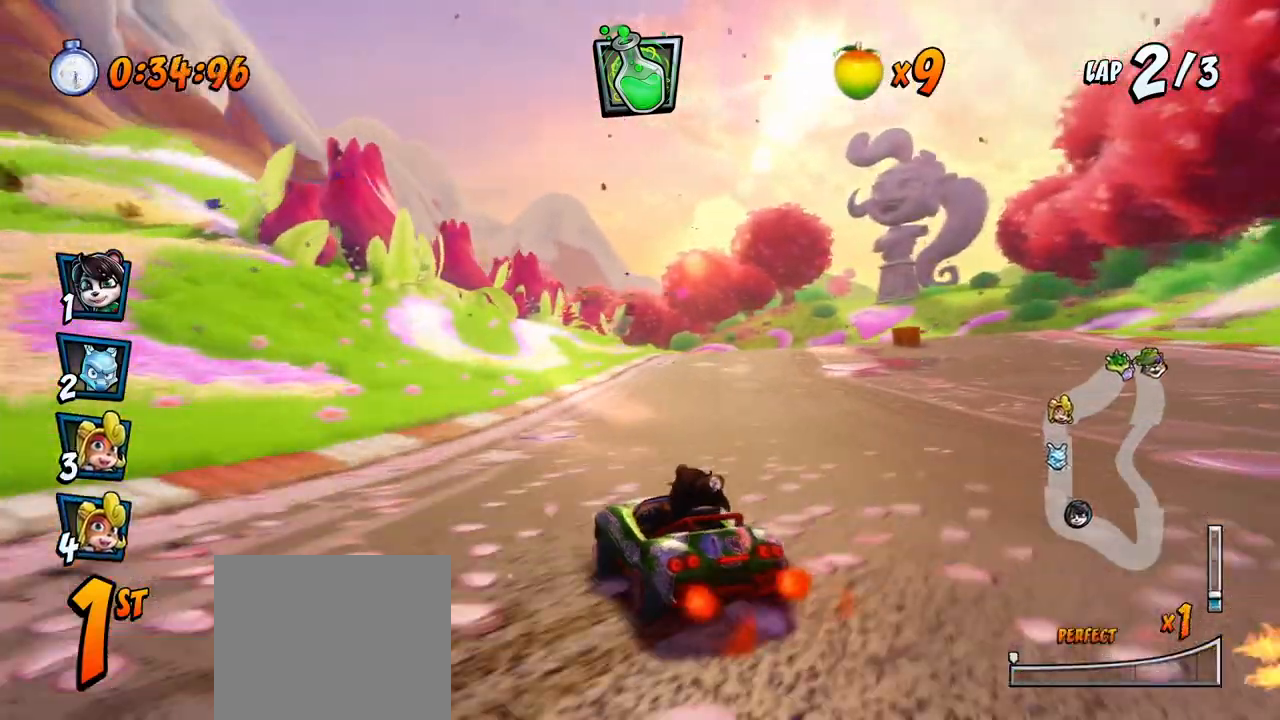
{"buttons": ["CROSS", "R2", "DPAD_LEFT"], "left_stick": "center", "events": [[83, "DPAD_RIGHT", "up"], [200, "DPAD_LEFT", "down"]]}
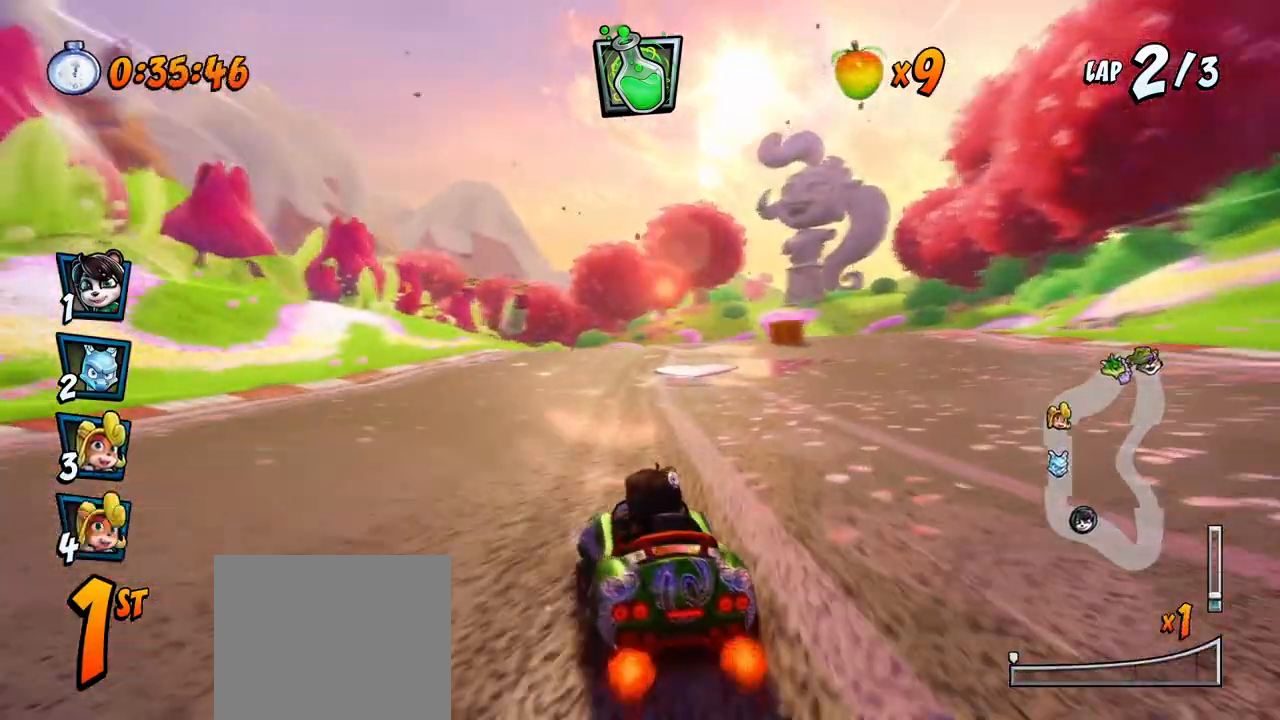
{"buttons": ["CROSS", "R2", "DPAD_RIGHT"], "left_stick": "center", "events": [[67, "DPAD_UP", "down"], [100, "DPAD_UP", "up"], [117, "DPAD_UP", "down"], [133, "DPAD_DOWN", "down"], [133, "DPAD_LEFT", "up"], [133, "DPAD_RIGHT", "down"], [133, "DPAD_UP", "up"], [150, "DPAD_DOWN", "up"]]}
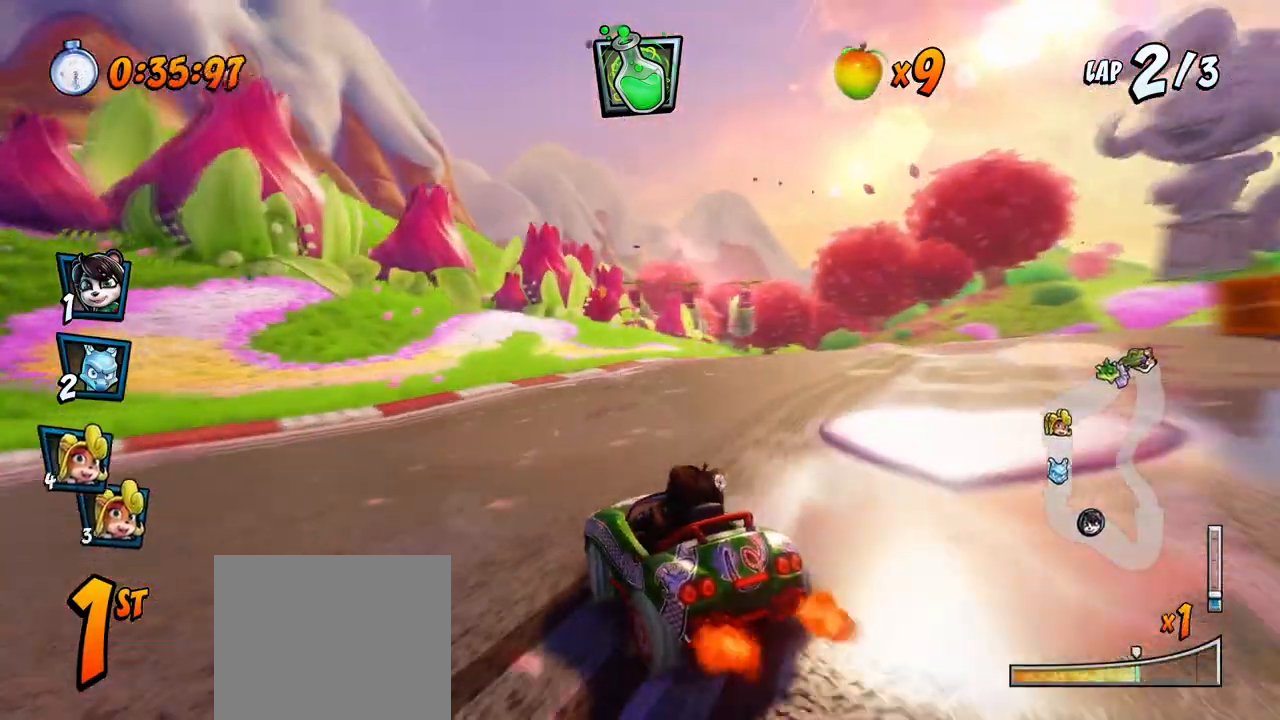
{"buttons": ["CROSS", "R2", "DPAD_UP", "DPAD_RIGHT"], "left_stick": "center", "events": [[133, "L1", "down"], [167, "DPAD_UP", "down"], [283, "DPAD_UP", "up"], [317, "L1", "up"], [417, "DPAD_UP", "down"]]}
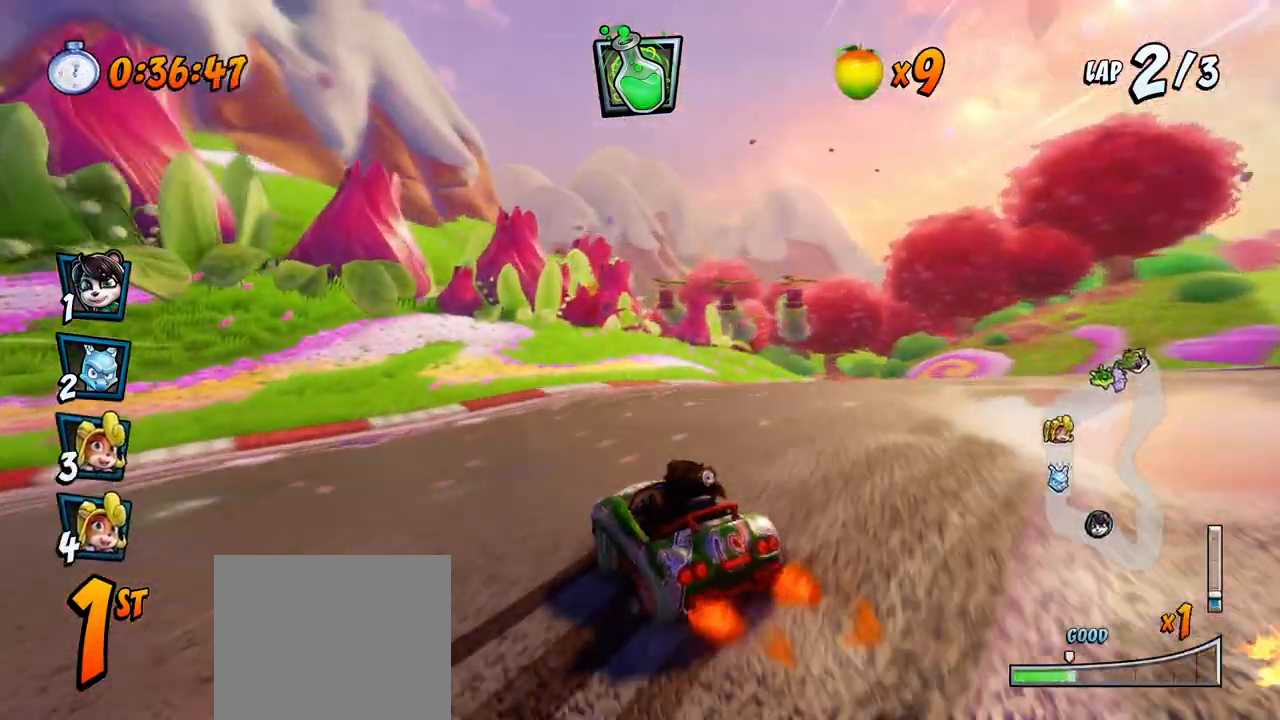
{"buttons": ["CROSS", "R2", "DPAD_UP", "DPAD_LEFT"], "left_stick": "center", "events": [[50, "DPAD_RIGHT", "up"], [67, "DPAD_LEFT", "down"], [83, "DPAD_UP", "up"], [200, "DPAD_LEFT", "up"], [200, "DPAD_UP", "down"], [217, "DPAD_RIGHT", "down"], [217, "DPAD_UP", "up"], [383, "DPAD_UP", "down"], [400, "DPAD_RIGHT", "up"], [417, "DPAD_LEFT", "down"]]}
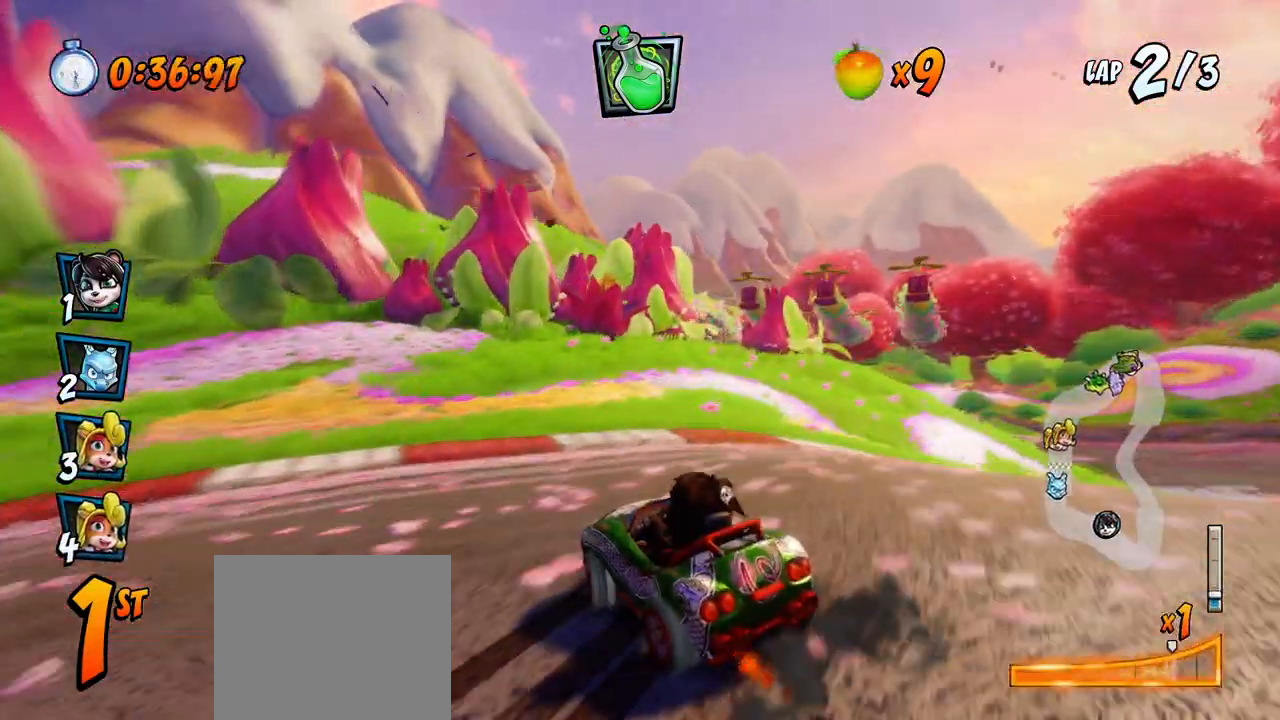
{"buttons": ["CROSS"], "left_stick": "center", "events": [[100, "L1", "down"], [183, "R2", "up"], [233, "R2", "down"], [300, "L1", "up"], [333, "DPAD_LEFT", "up"], [333, "DPAD_UP", "up"], [367, "R2", "up"]]}
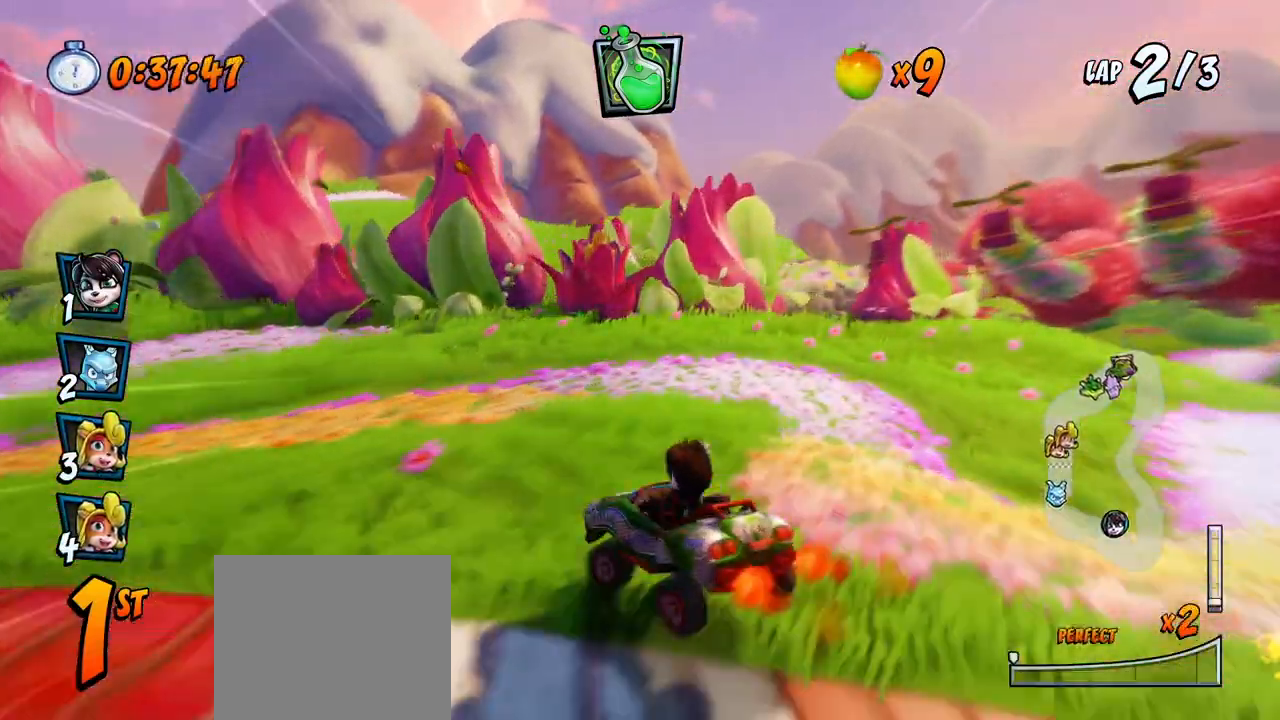
{"buttons": ["CROSS"], "left_stick": "center", "events": [[233, "R2", "down"], [383, "R2", "up"]]}
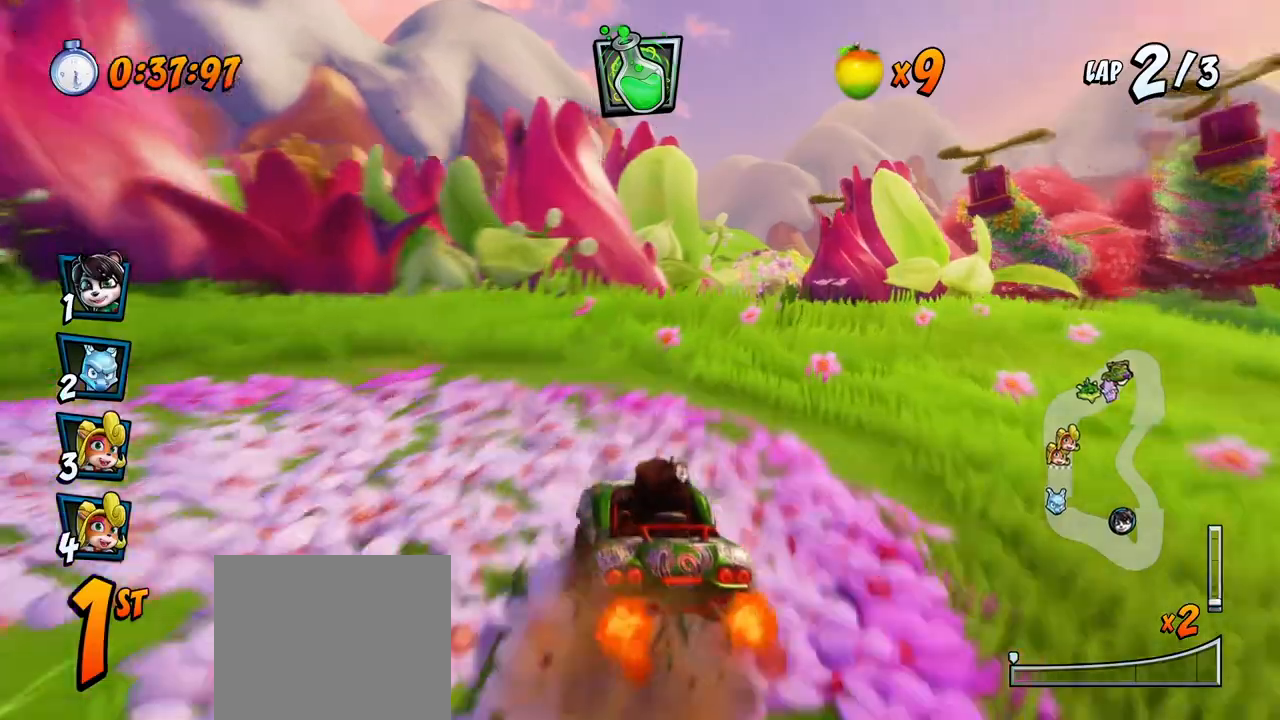
{"buttons": ["CROSS", "CIRCLE"], "left_stick": "center", "events": [[83, "DPAD_RIGHT", "down"], [283, "R2", "down"], [300, "DPAD_RIGHT", "up"], [433, "R2", "up"], [450, "CIRCLE", "down"]]}